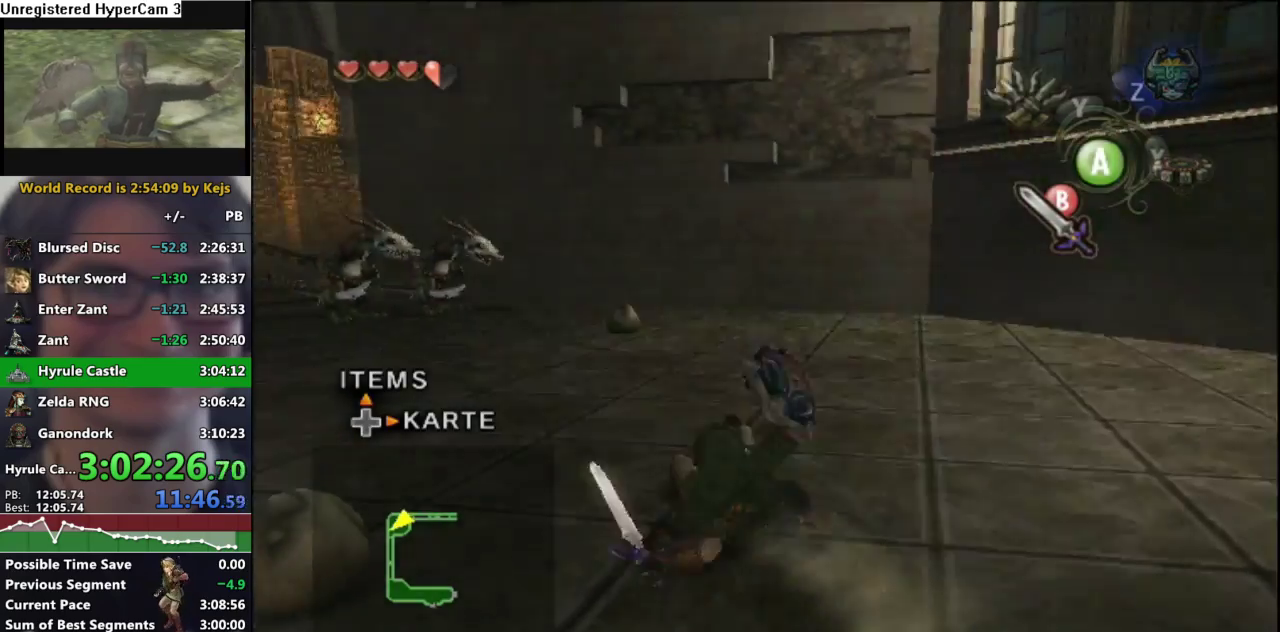
Gameplay with a controller (Nintendo layout); each line is a JSON object with the inputs held at the frame after it (dt_ms = milliseconds from this image to that frame). "events" lists button and stick changes between this image and that frame as [ms after this image, input, new state], when the widget could be followed in between. Not read: L3 R3 START.
{"dt_ms": 500, "buttons": [], "left_stick": "up", "right_stick": "center", "events": [[200, "left_stick", "up-left"], [500, "left_stick", "up"]]}
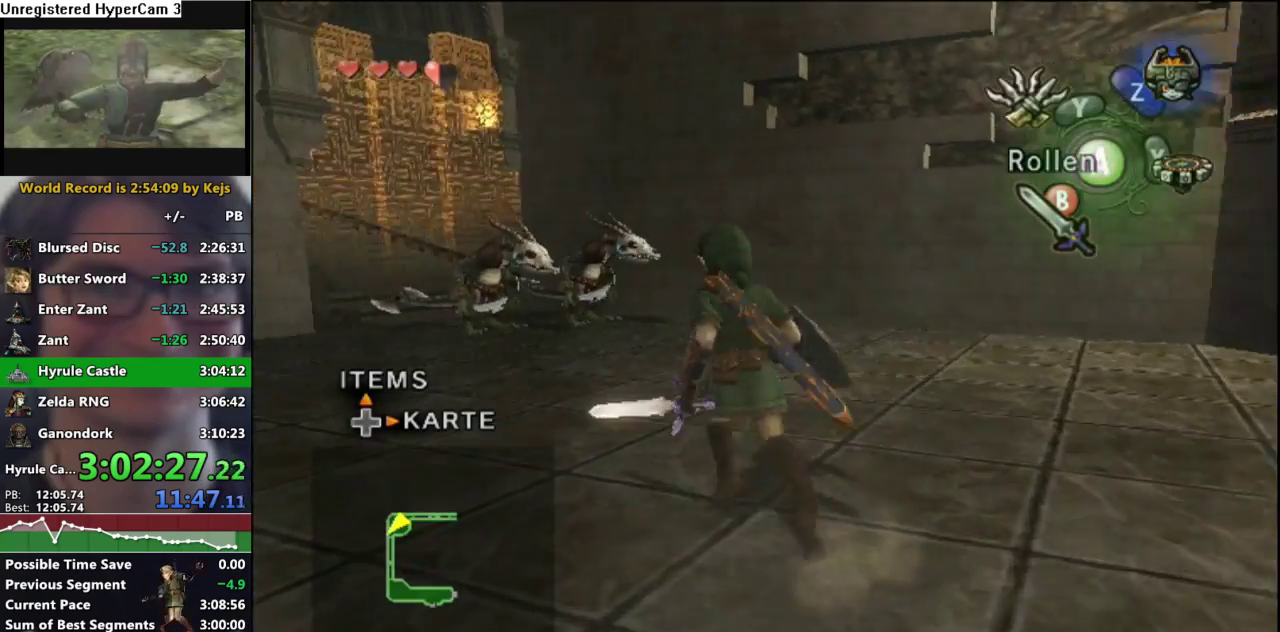
{"dt_ms": 500, "buttons": [], "left_stick": "center", "right_stick": "center", "events": [[83, "left_stick", "center"]]}
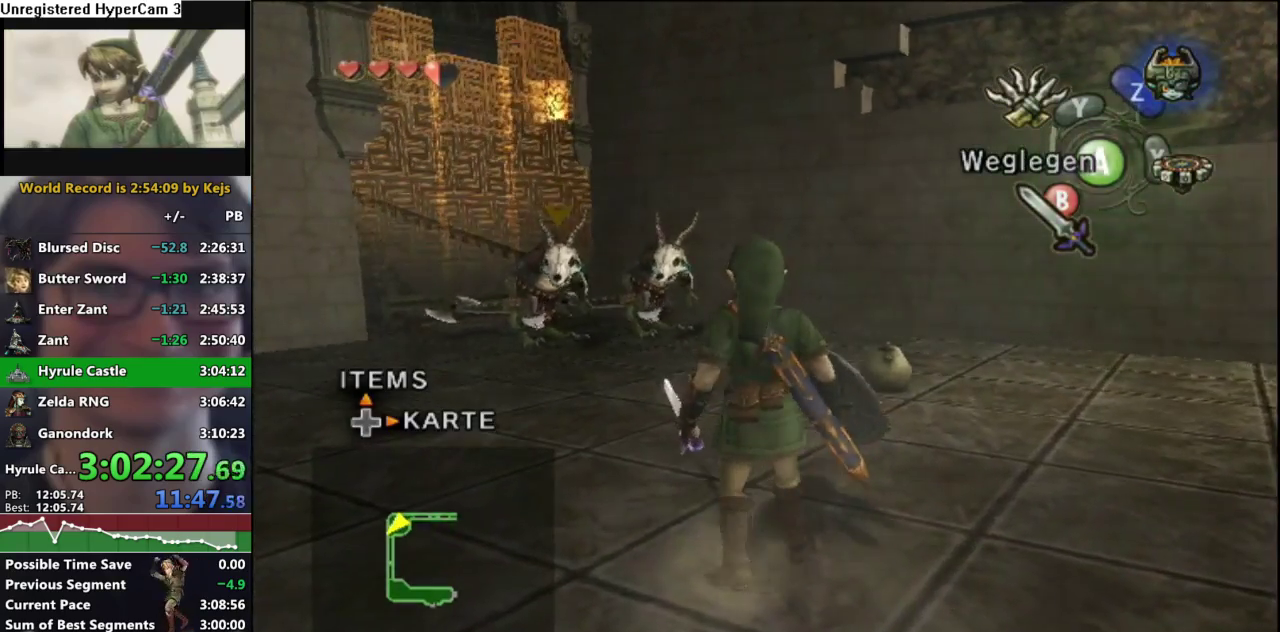
{"dt_ms": 500, "buttons": ["B"], "left_stick": "up-right", "right_stick": "center", "events": [[250, "L1", "down"], [333, "A", "down"], [350, "left_stick", "down-left"], [383, "A", "up"], [400, "L1", "up"], [467, "B", "down"], [483, "left_stick", "up-right"]]}
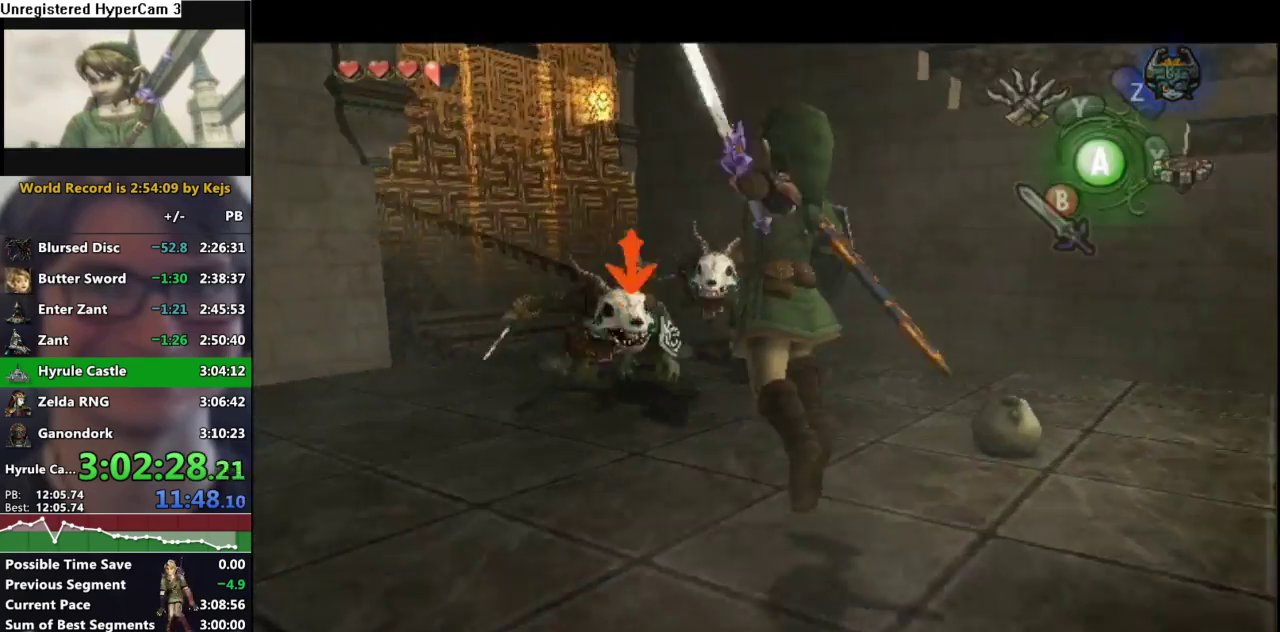
{"dt_ms": 500, "buttons": ["B"], "left_stick": "right", "right_stick": "center", "events": [[17, "B", "up"], [100, "B", "down"], [100, "left_stick", "up-left"], [167, "B", "up"], [167, "left_stick", "down"], [217, "B", "down"], [217, "left_stick", "right"], [300, "B", "up"], [317, "left_stick", "up"], [350, "B", "down"], [367, "left_stick", "left"], [417, "left_stick", "down"], [433, "B", "up"], [483, "B", "down"], [500, "left_stick", "right"]]}
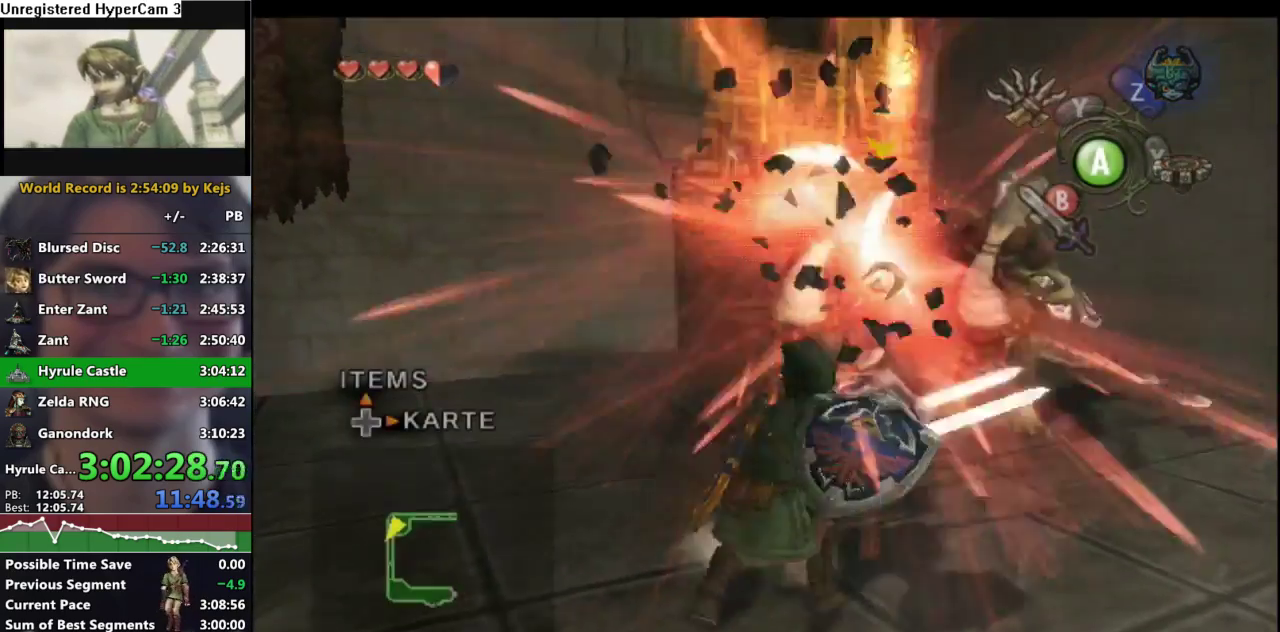
{"dt_ms": 500, "buttons": [], "left_stick": "center", "right_stick": "center", "events": [[83, "B", "up"], [100, "left_stick", "up"], [133, "B", "down"], [150, "left_stick", "left"], [200, "B", "up"], [233, "left_stick", "down-right"], [267, "B", "down"], [350, "B", "up"], [350, "left_stick", "center"]]}
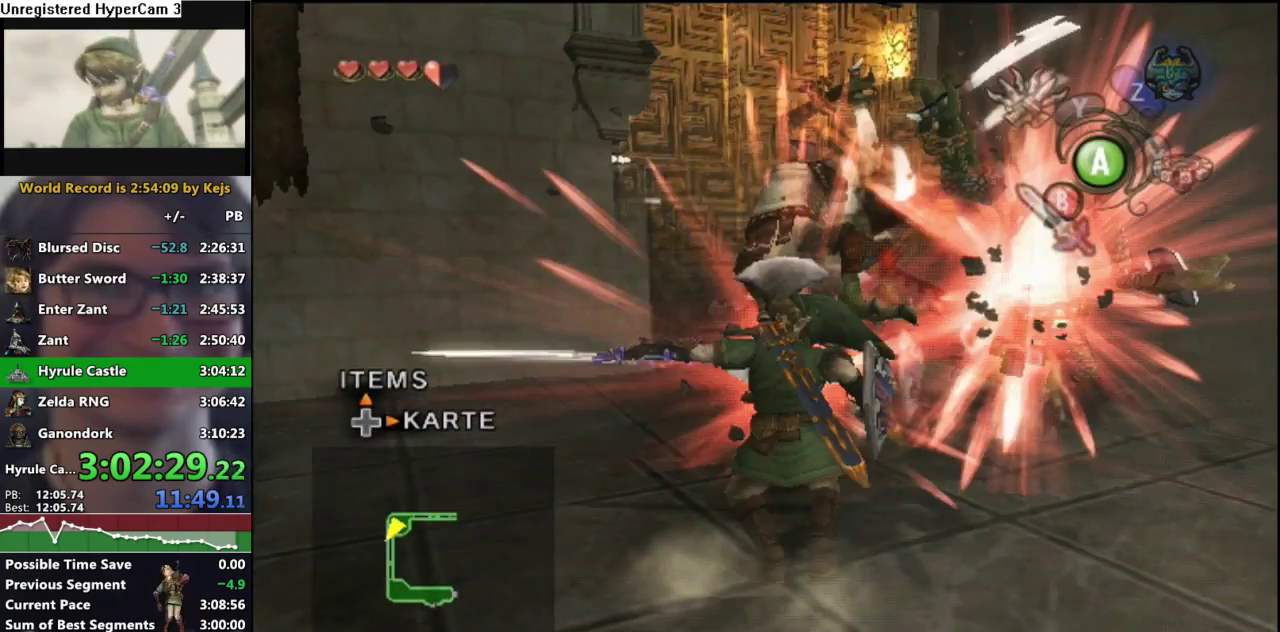
{"dt_ms": 1000, "buttons": [], "left_stick": "center", "right_stick": "center", "events": [[50, "right_stick", "up-left"], [117, "right_stick", "left"], [167, "right_stick", "center"], [417, "A", "down"], [467, "A", "up"], [533, "A", "down"], [617, "A", "up"], [667, "A", "down"], [800, "A", "up"], [867, "A", "down"], [933, "A", "up"]]}
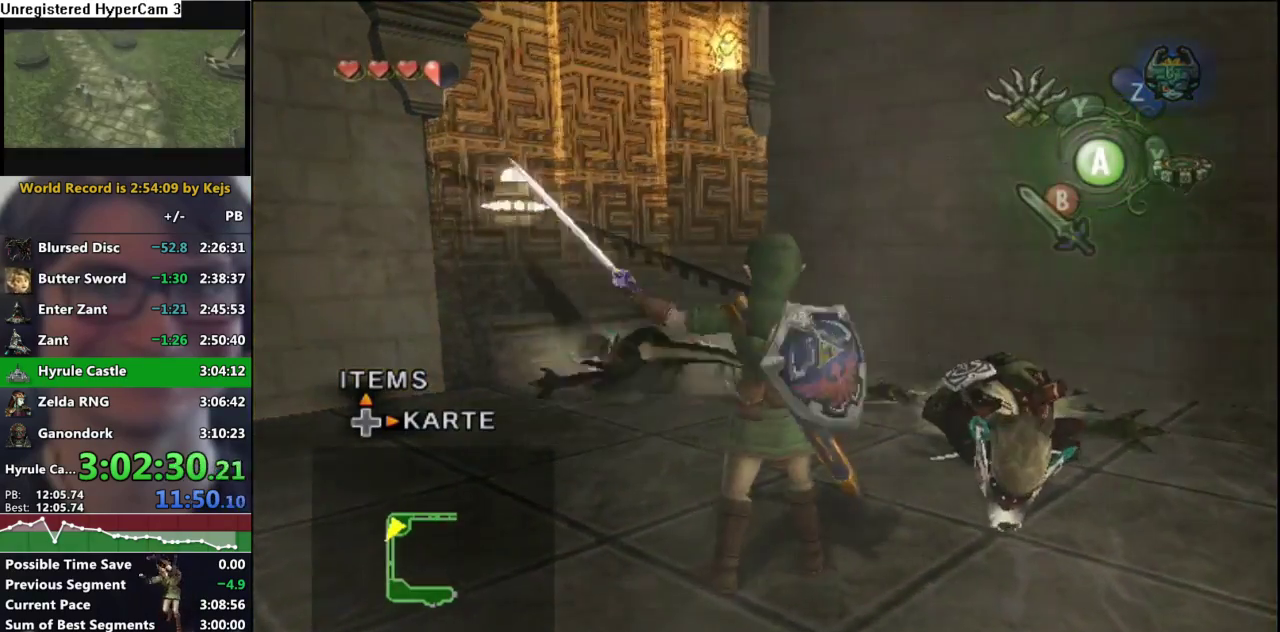
{"dt_ms": 500, "buttons": [], "left_stick": "center", "right_stick": "left", "events": [[17, "right_stick", "left"]]}
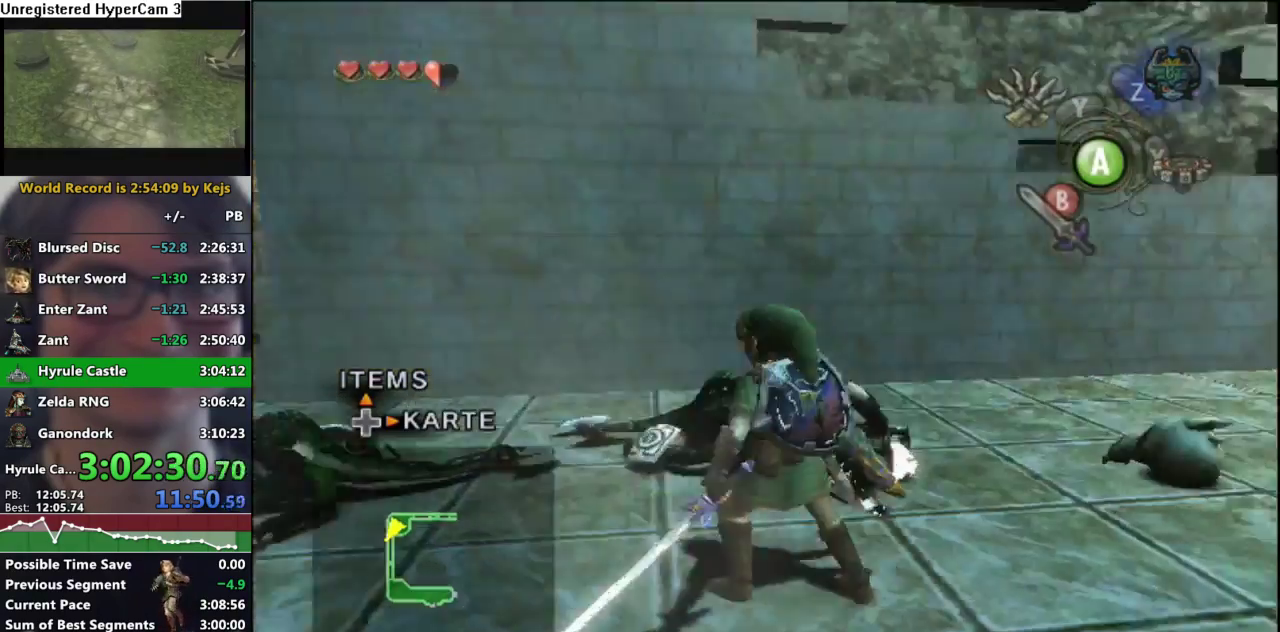
{"dt_ms": 500, "buttons": [], "left_stick": "center", "right_stick": "center", "events": [[17, "right_stick", "center"]]}
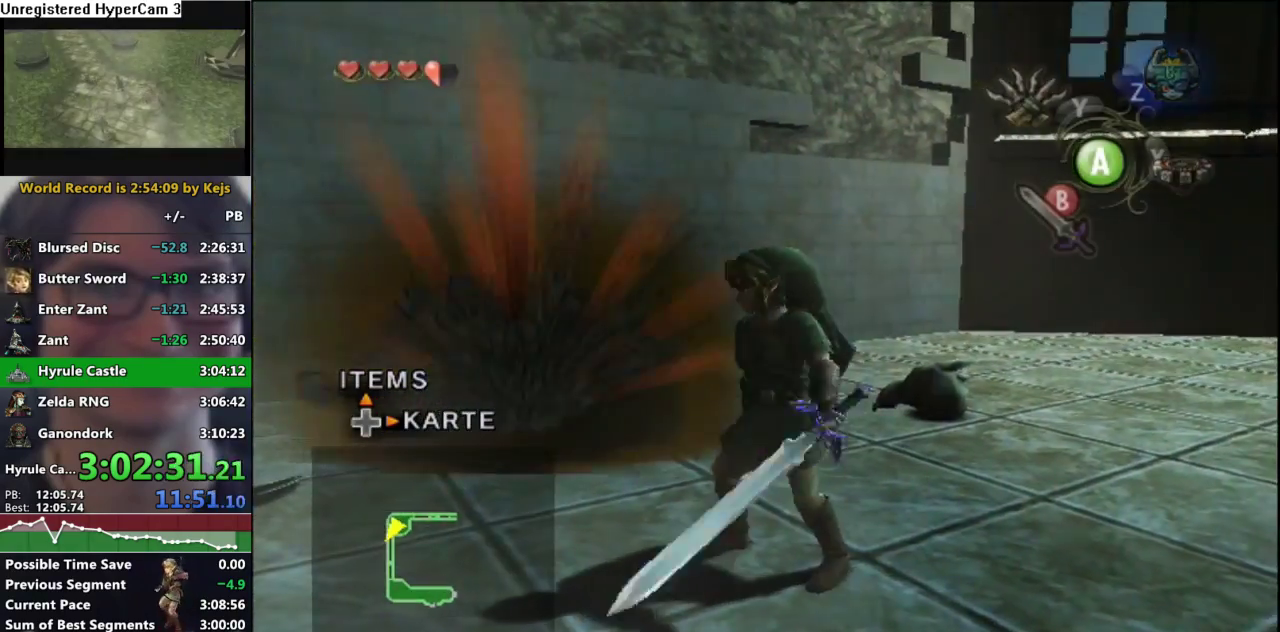
{"dt_ms": 500, "buttons": [], "left_stick": "center", "right_stick": "right", "events": [[250, "right_stick", "right"], [383, "right_stick", "center"], [483, "right_stick", "right"]]}
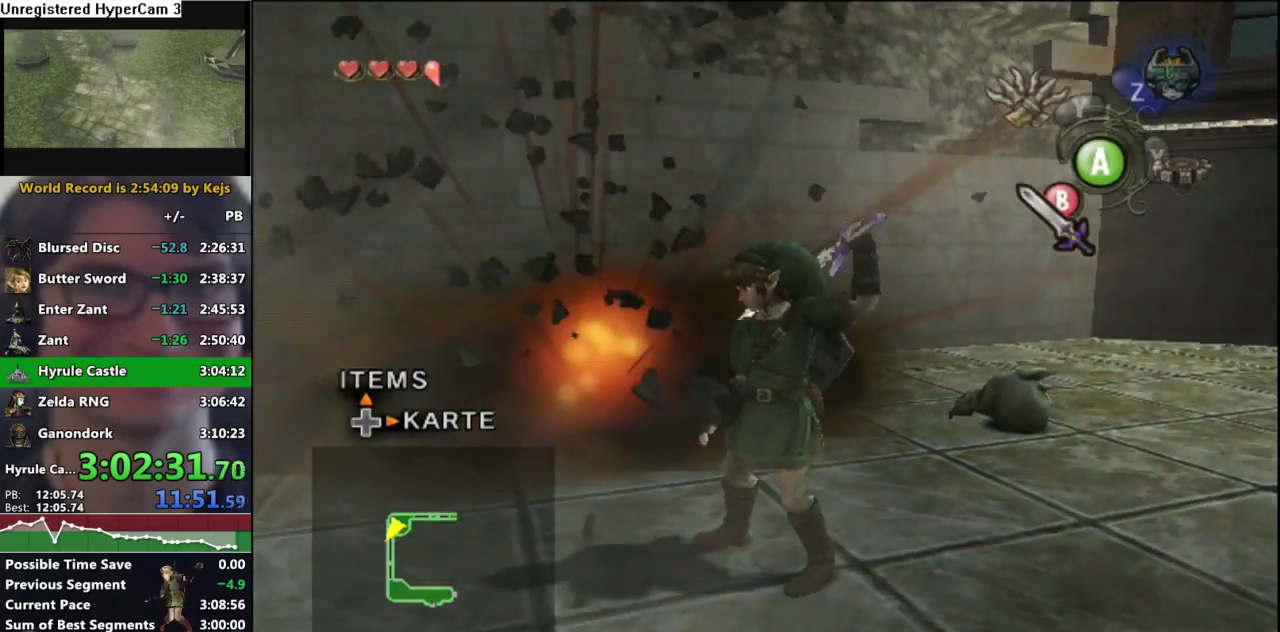
{"dt_ms": 500, "buttons": [], "left_stick": "up", "right_stick": "center", "events": [[283, "left_stick", "up"], [333, "left_stick", "up-right"], [367, "right_stick", "center"], [483, "left_stick", "up"]]}
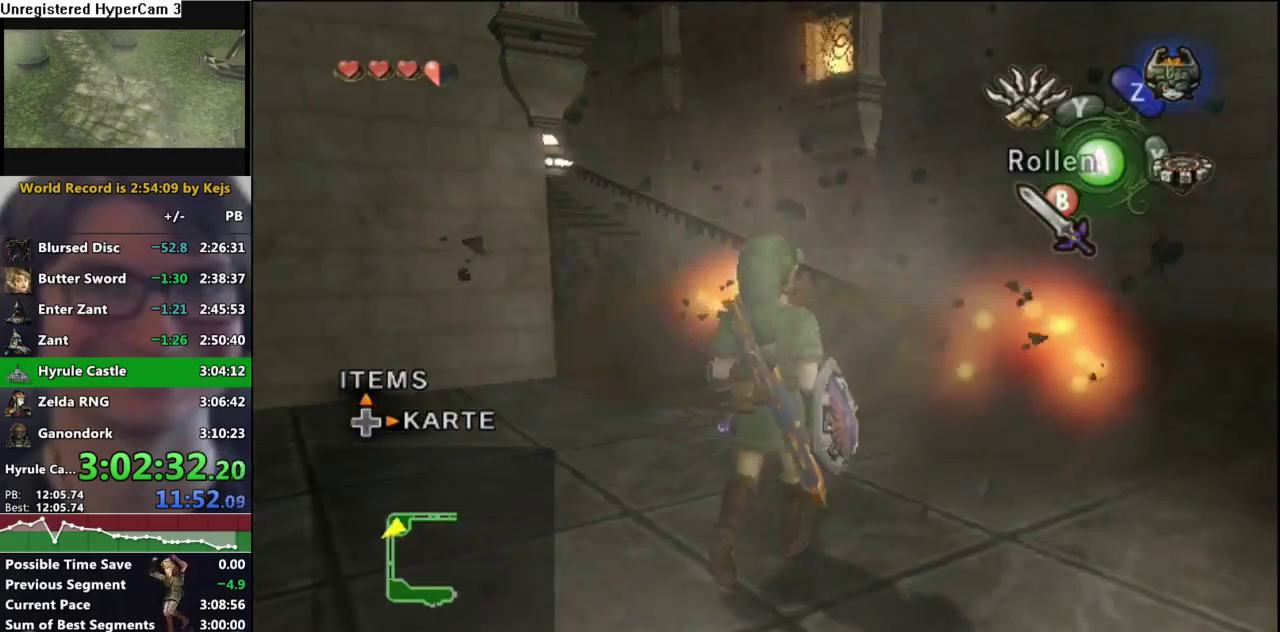
{"dt_ms": 500, "buttons": [], "left_stick": "up-left", "right_stick": "center", "events": [[167, "right_stick", "right"], [333, "right_stick", "center"], [467, "left_stick", "up-left"]]}
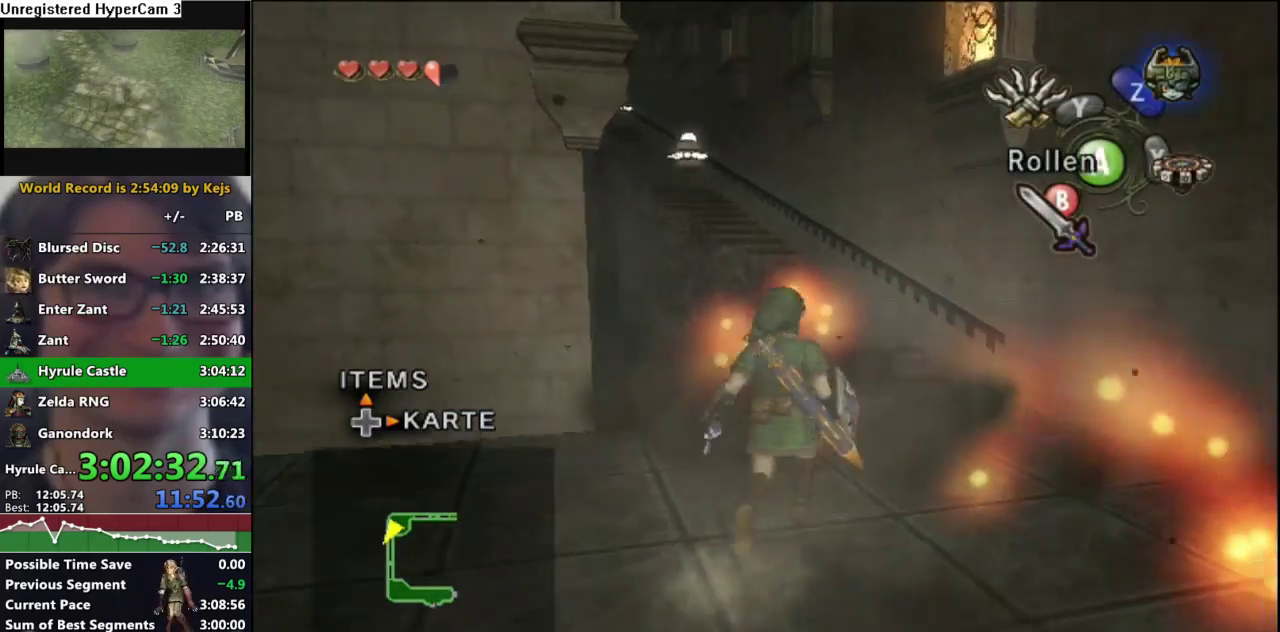
{"dt_ms": 500, "buttons": [], "left_stick": "center", "right_stick": "center", "events": [[350, "X", "down"], [417, "left_stick", "center"], [467, "X", "up"]]}
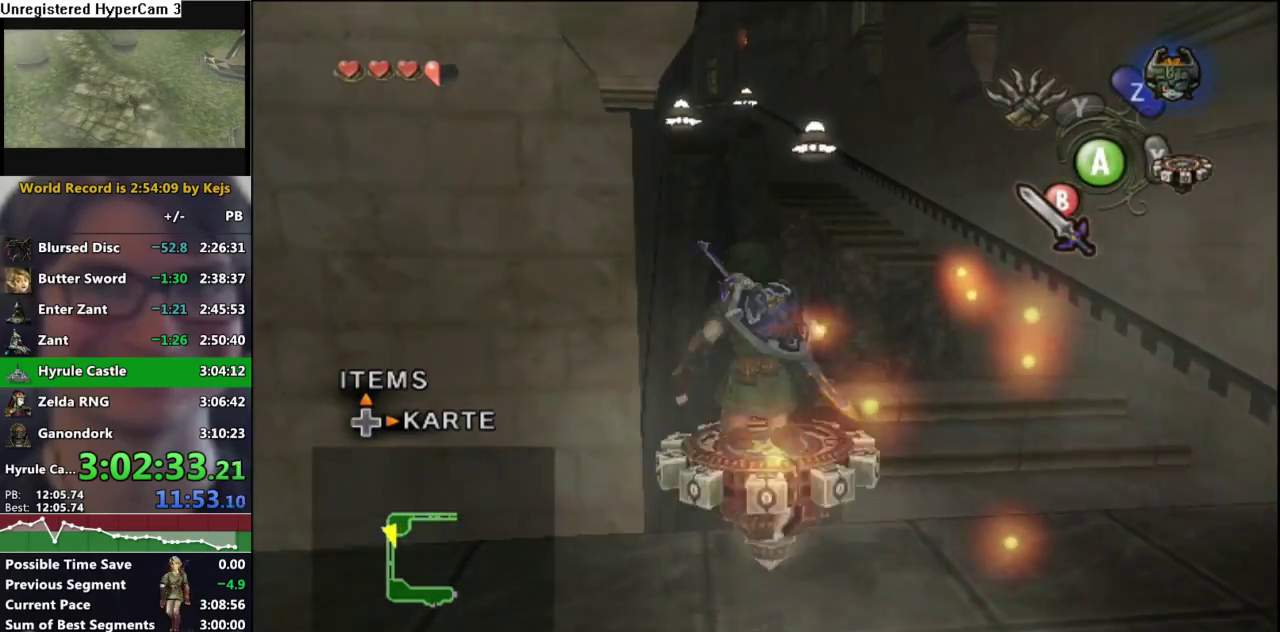
{"dt_ms": 500, "buttons": [], "left_stick": "up", "right_stick": "center", "events": [[83, "left_stick", "up-left"], [333, "left_stick", "up"]]}
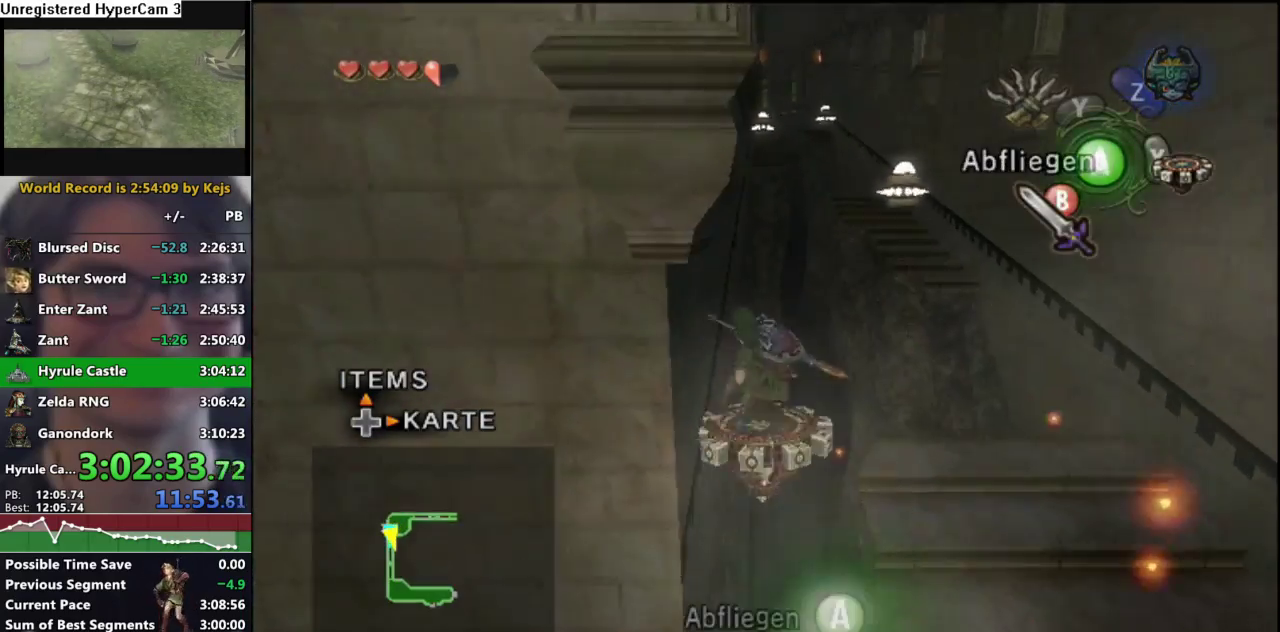
{"dt_ms": 500, "buttons": [], "left_stick": "up-left", "right_stick": "center", "events": [[183, "left_stick", "up-left"]]}
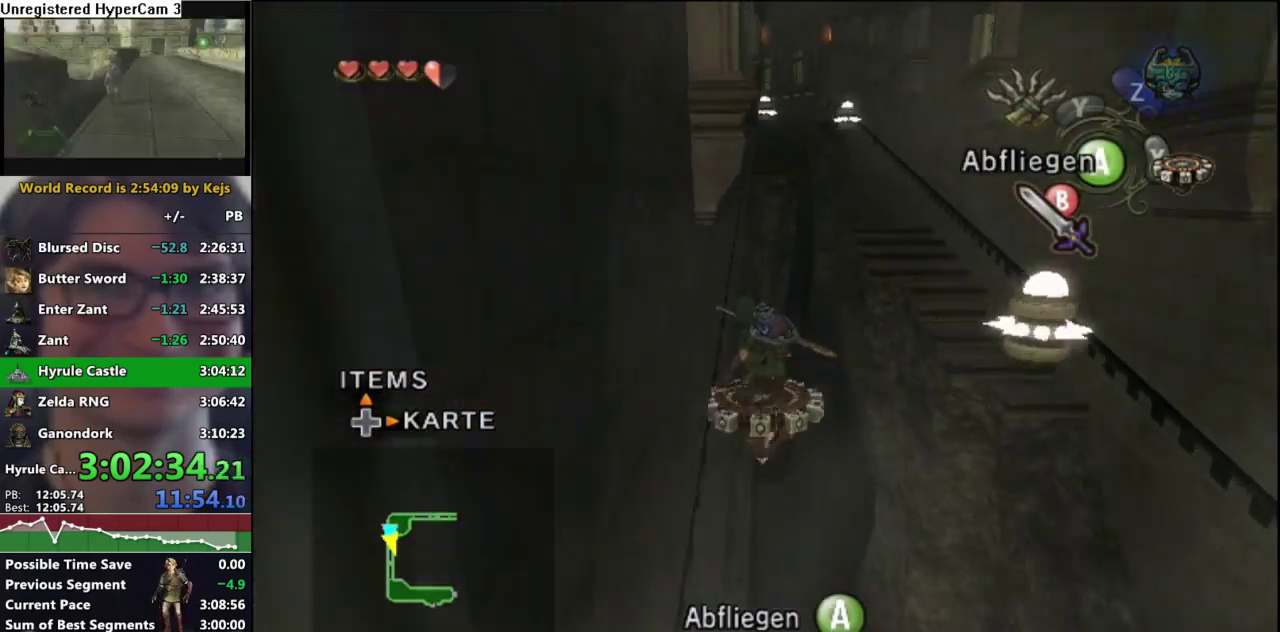
{"dt_ms": 500, "buttons": [], "left_stick": "center", "right_stick": "center", "events": [[217, "left_stick", "left"], [300, "left_stick", "center"]]}
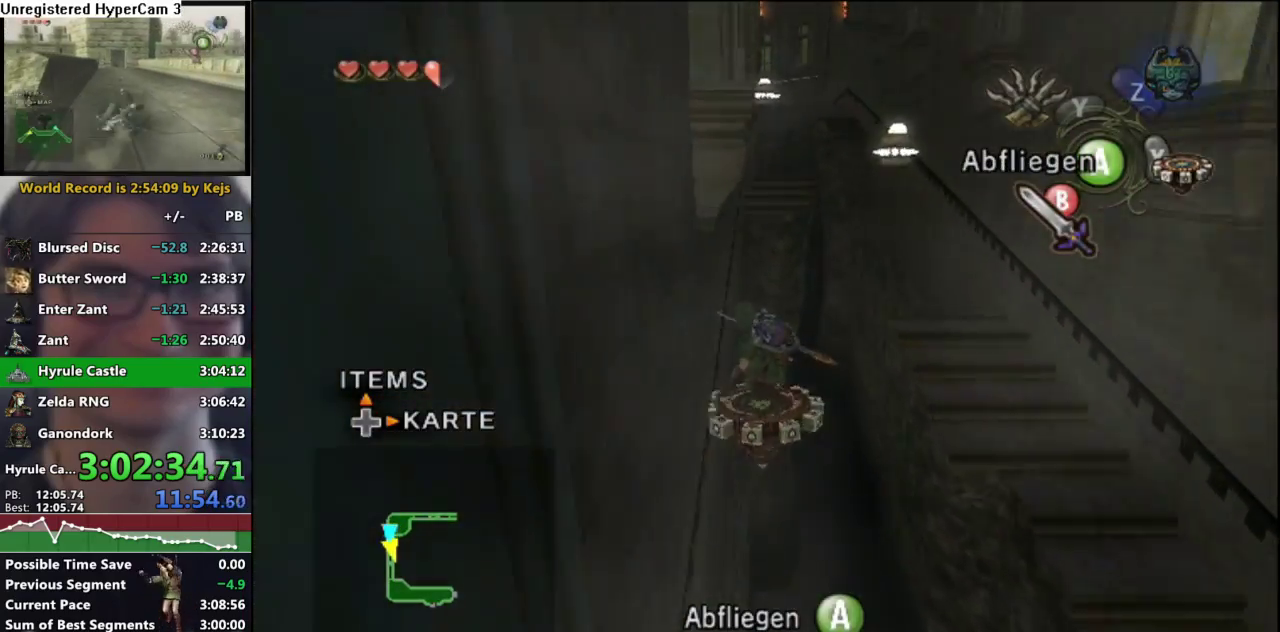
{"dt_ms": 500, "buttons": [], "left_stick": "center", "right_stick": "center", "events": []}
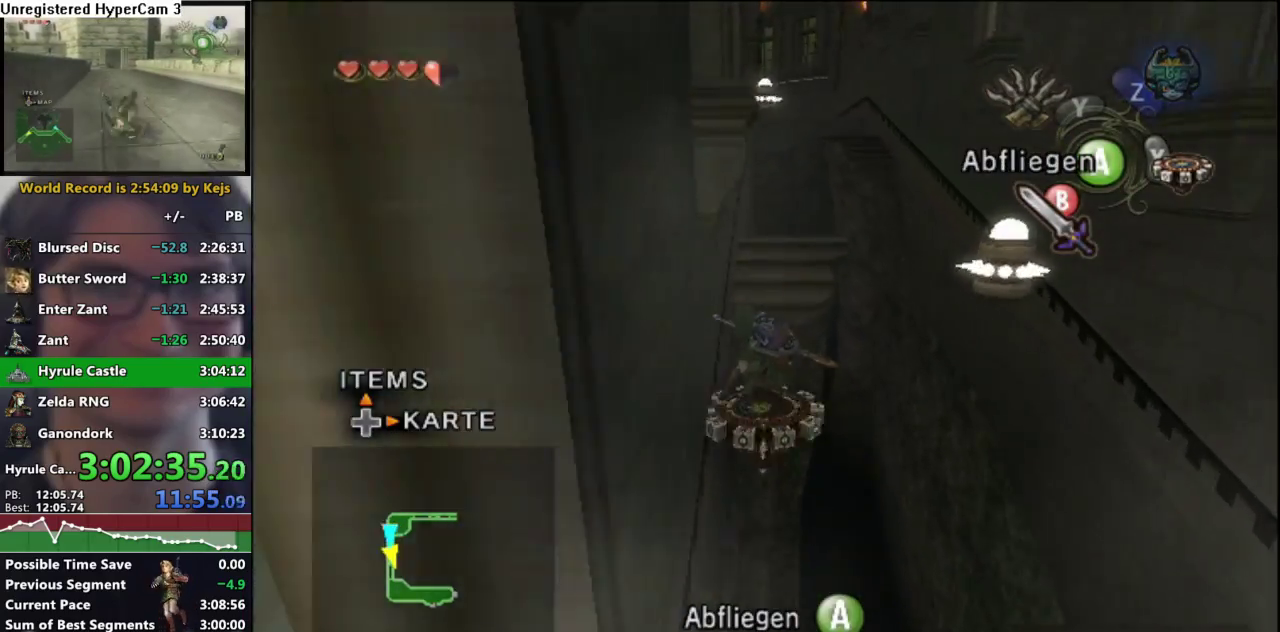
{"dt_ms": 500, "buttons": [], "left_stick": "center", "right_stick": "center", "events": [[283, "A", "down"], [400, "A", "up"]]}
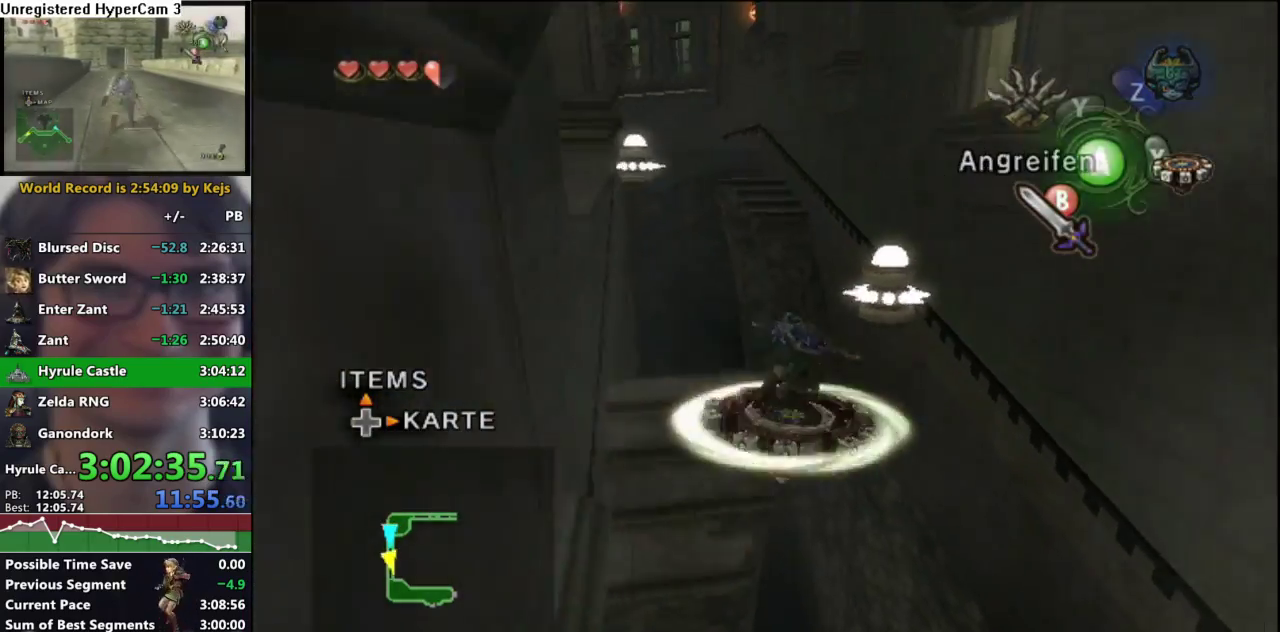
{"dt_ms": 500, "buttons": [], "left_stick": "center", "right_stick": "center", "events": []}